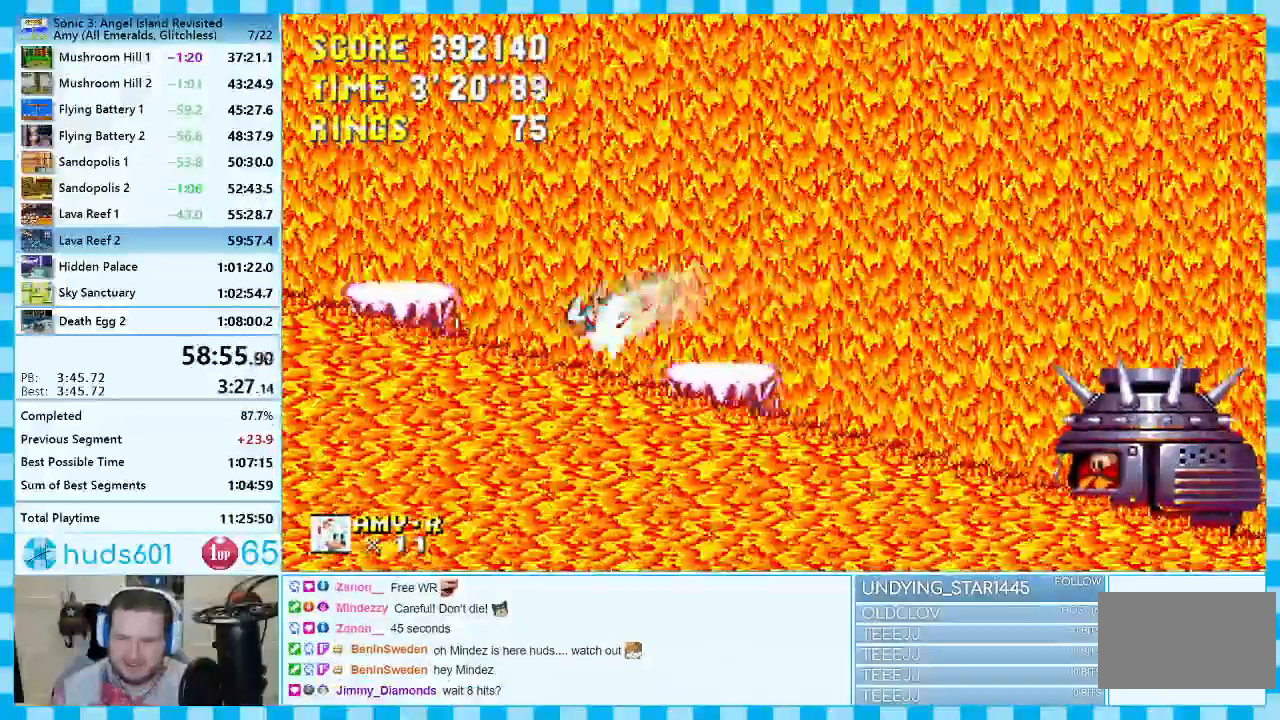
Gameplay with a controller (Xbox layout); each line is a JSON object with the inputs held at the frame after it. "events" lists button and stick changes between this image and that frame as [ms after this image, input, new state], when the widget could be followed in between. Not read: L2 L3 R2 R3 other_buttons.
{"buttons": ["DPAD_LEFT"], "events": [[17, "DPAD_RIGHT", "down"], [267, "DPAD_RIGHT", "up"], [467, "DPAD_LEFT", "down"]]}
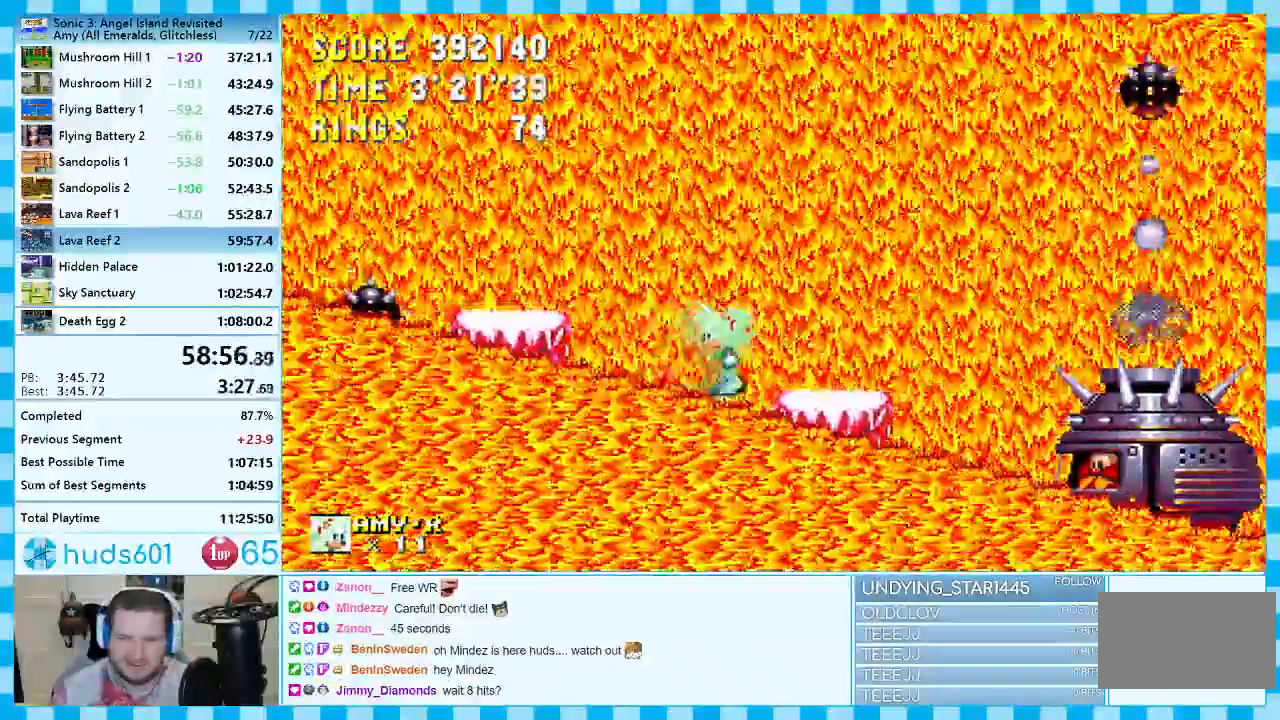
{"buttons": ["A"], "events": [[17, "A", "down"], [50, "A", "up"], [150, "DPAD_LEFT", "up"], [433, "A", "down"]]}
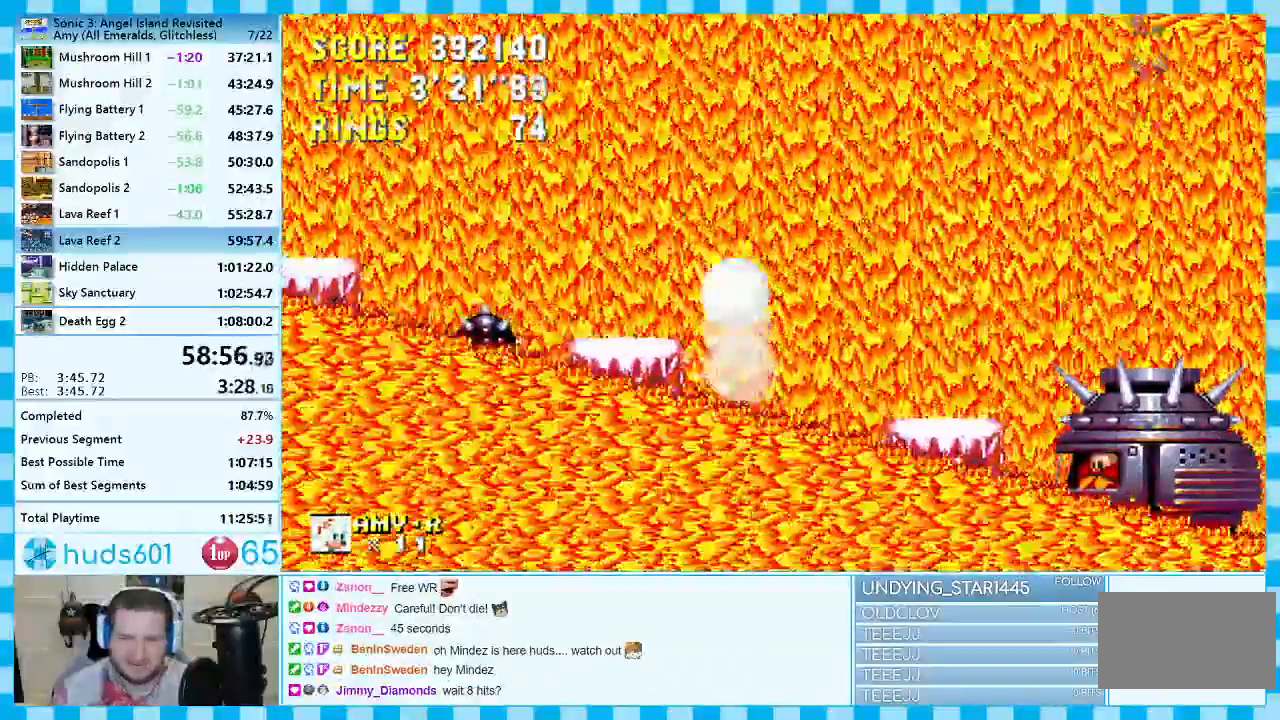
{"buttons": ["DPAD_RIGHT"], "events": [[17, "A", "up"], [383, "DPAD_RIGHT", "down"]]}
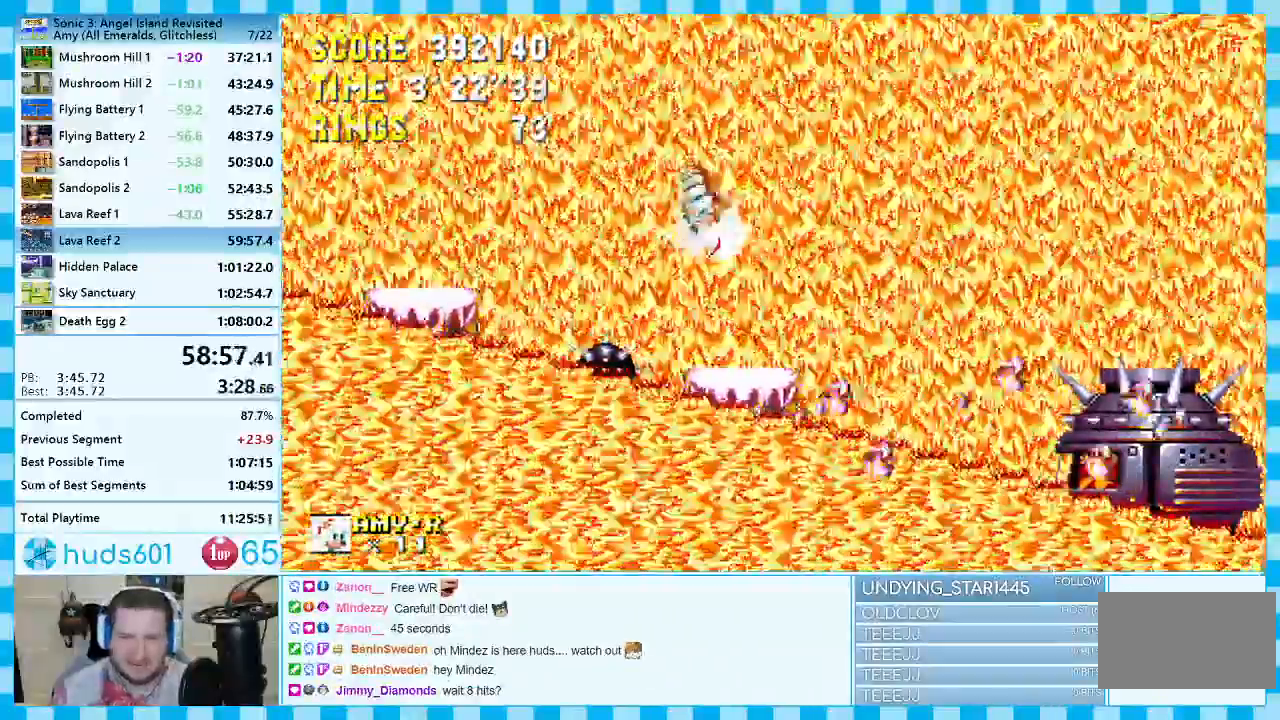
{"buttons": []}
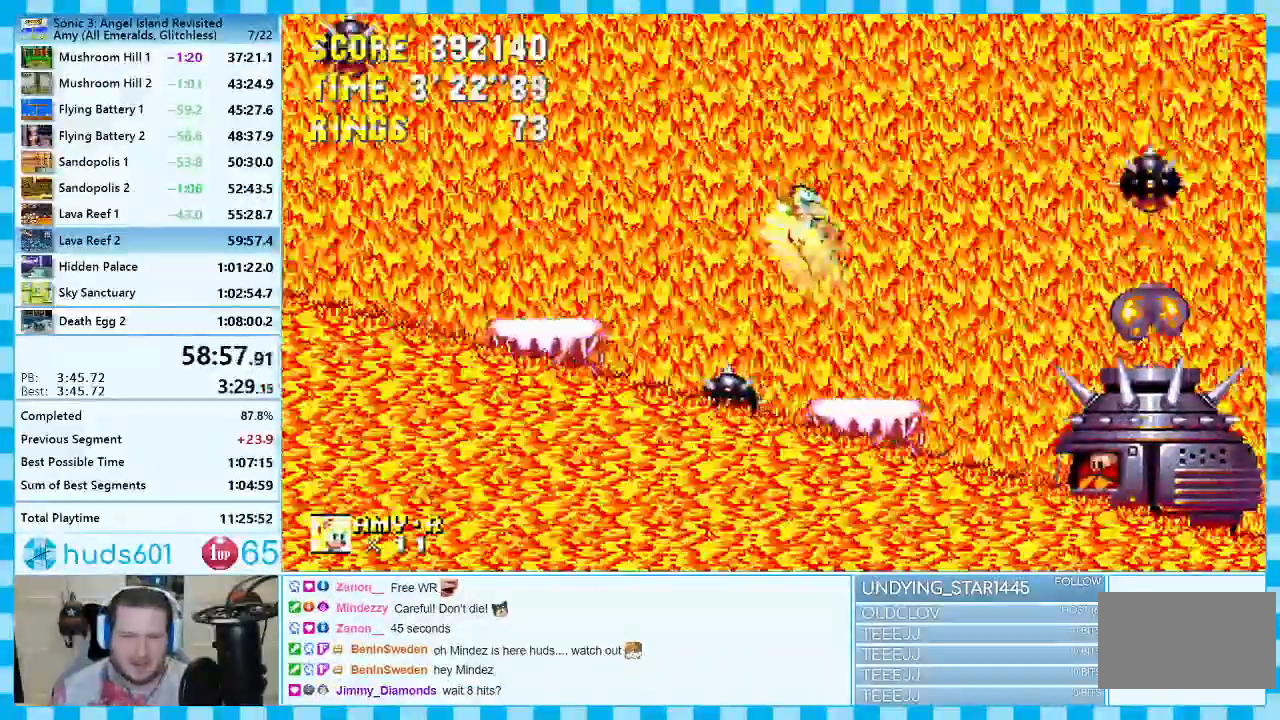
{"buttons": [], "events": []}